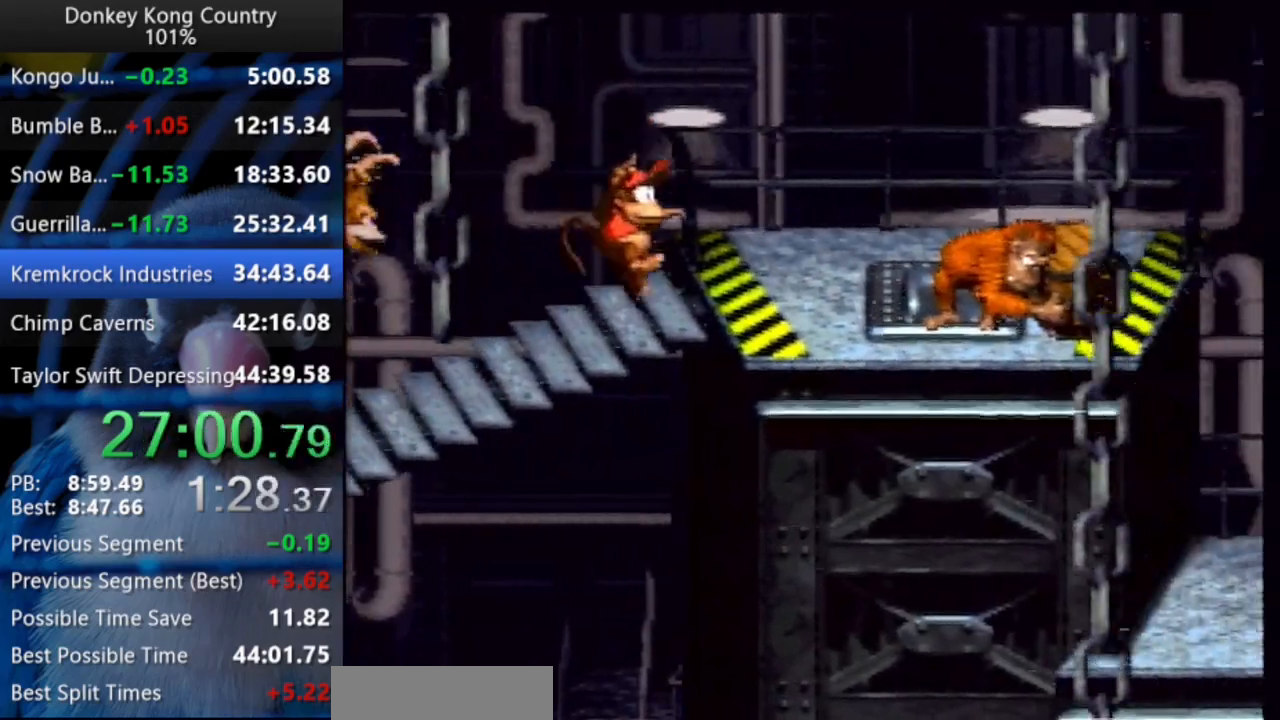
Gameplay with a controller (Nintendo layout); each line is a JSON object with the inputs held at the frame after it. "events" lists button and stick changes between this image and that frame as [ms after this image, input, new state], when the widget could be followed in between. Not read: L3 R3 START.
{"buttons": ["DPAD_UP", "DPAD_RIGHT"], "events": [[17, "DPAD_UP", "down"], [183, "Y", "up"], [250, "Y", "down"], [283, "Y", "up"]]}
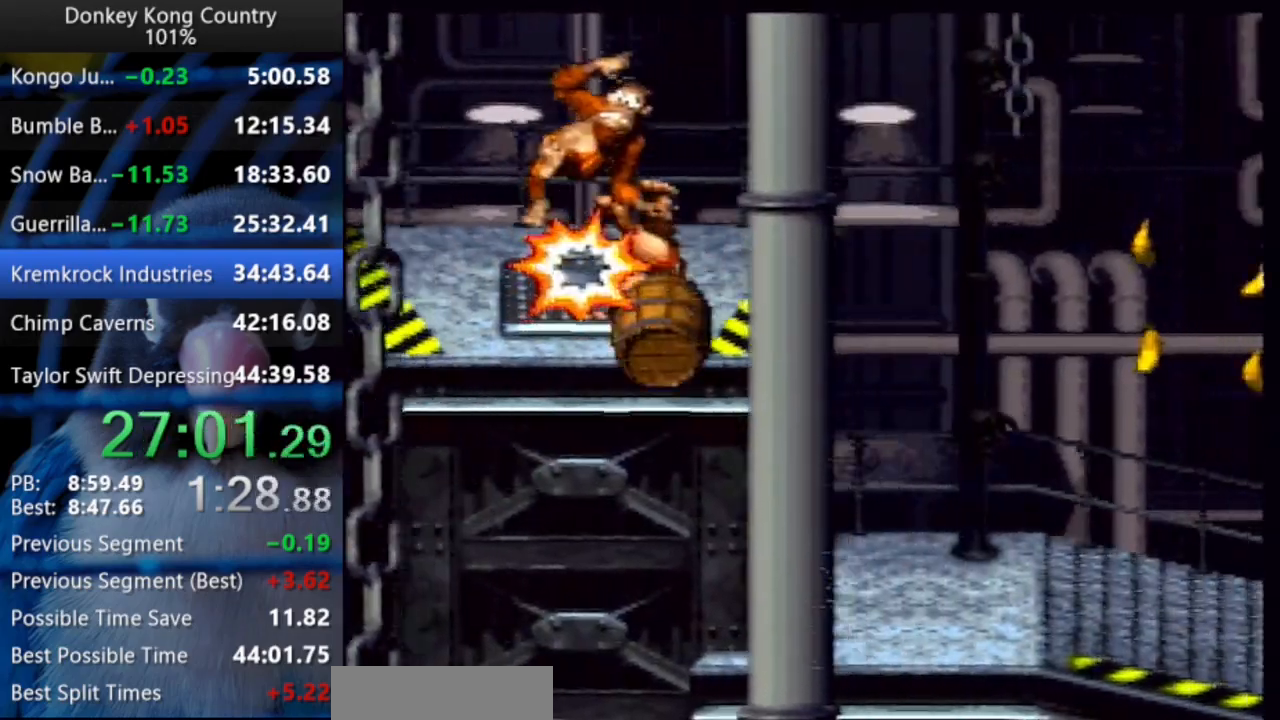
{"buttons": ["DPAD_RIGHT"], "events": [[133, "DPAD_UP", "up"]]}
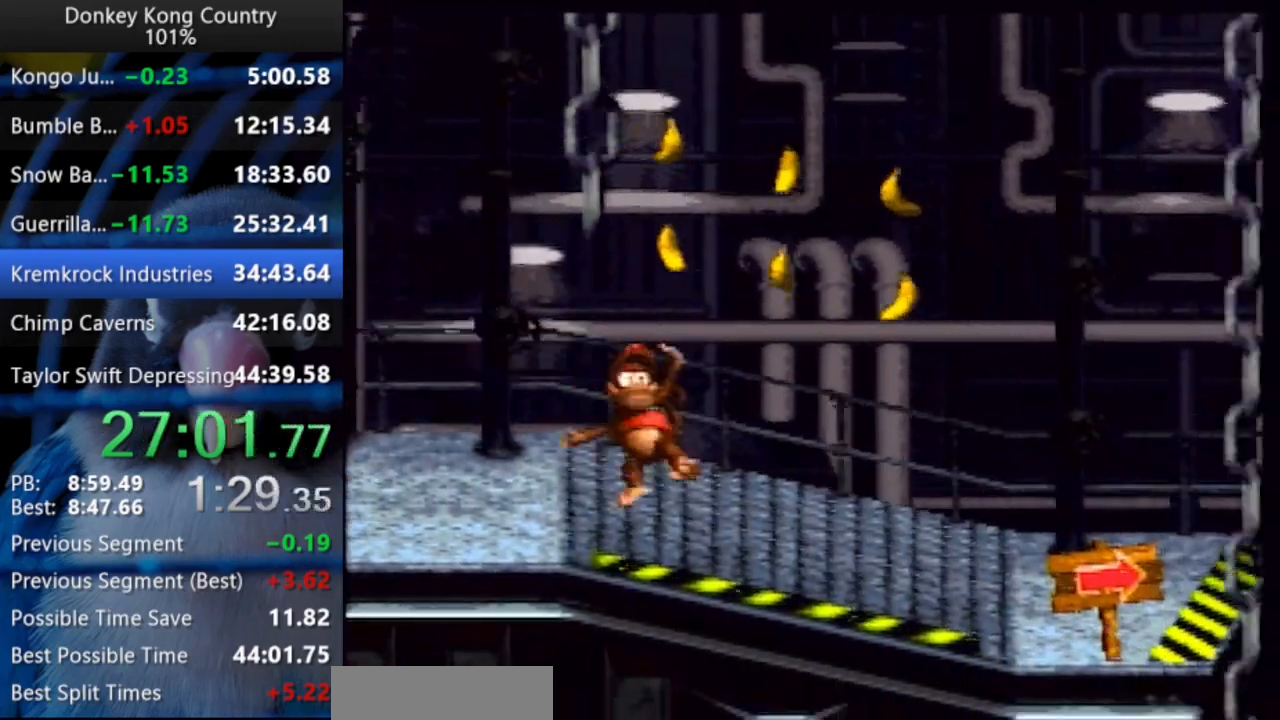
{"buttons": ["Y", "DPAD_UP", "DPAD_RIGHT"], "events": [[333, "DPAD_UP", "down"], [483, "Y", "down"]]}
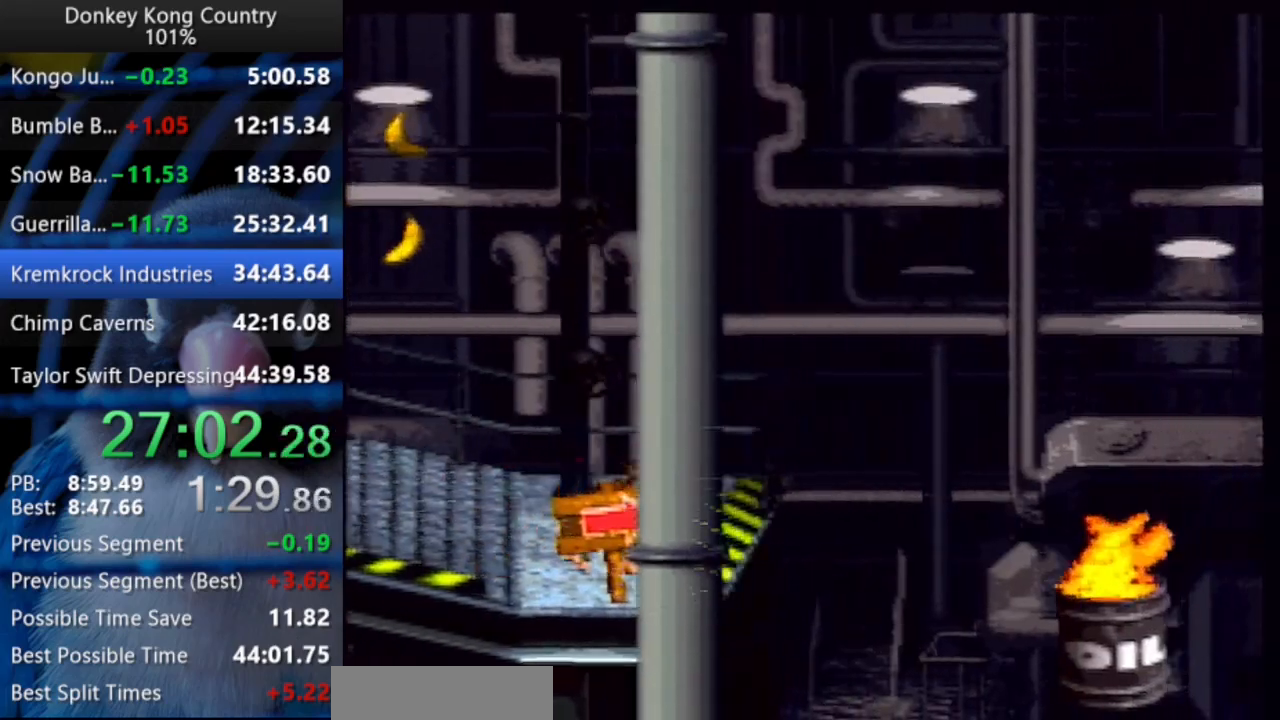
{"buttons": ["Y", "DPAD_UP", "DPAD_RIGHT"], "events": []}
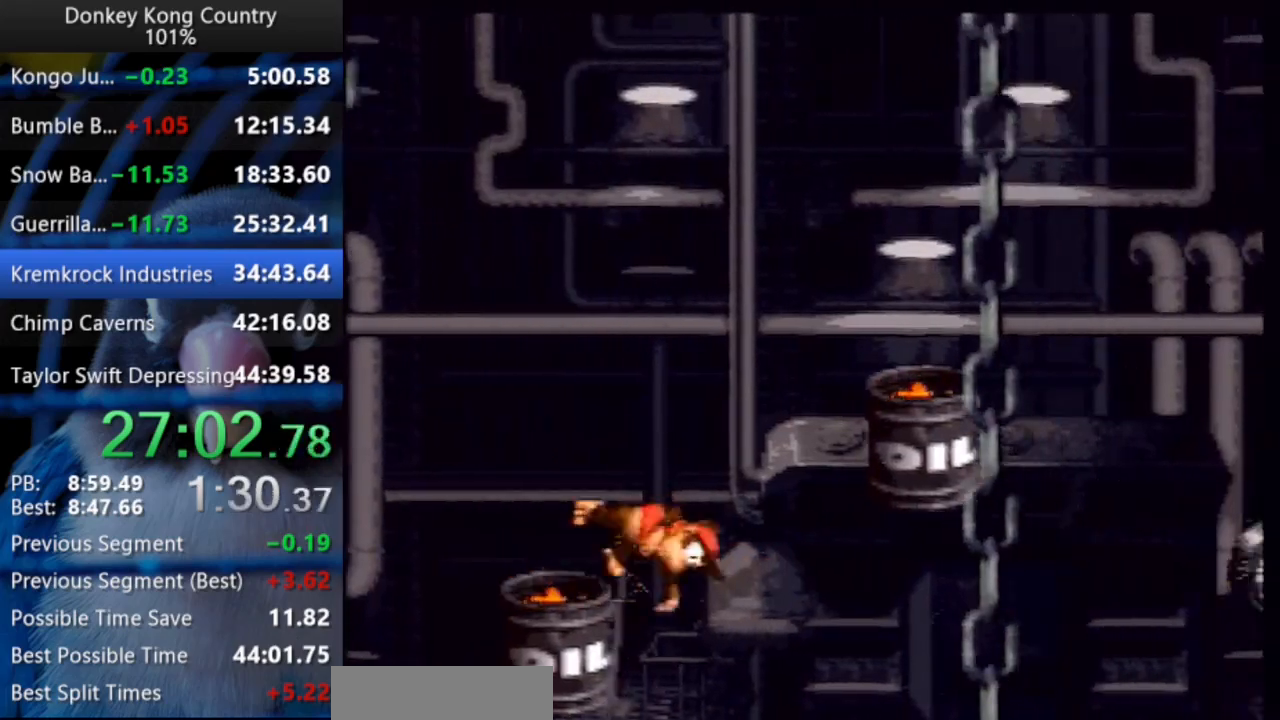
{"buttons": ["Y", "DPAD_UP", "DPAD_RIGHT"], "events": [[233, "B", "down"], [233, "X", "down"], [433, "X", "up"], [450, "B", "up"]]}
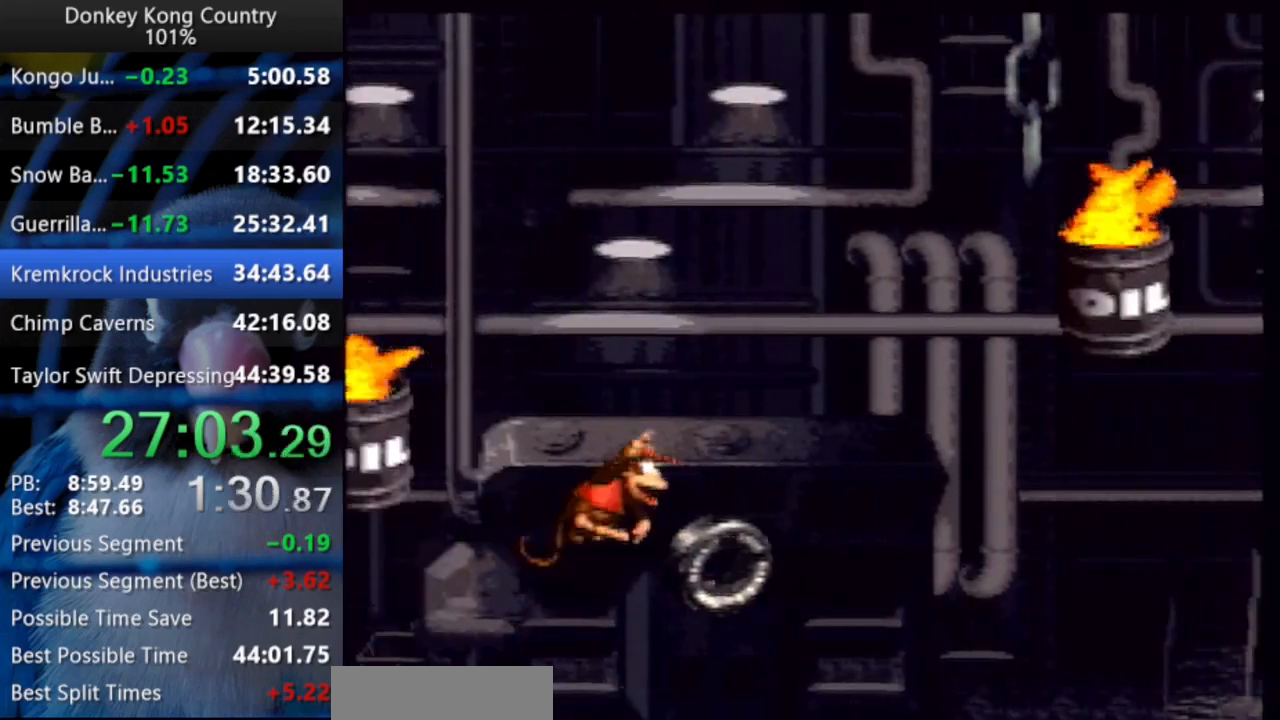
{"buttons": ["Y", "DPAD_UP", "DPAD_RIGHT"], "events": [[183, "Y", "up"], [233, "Y", "down"]]}
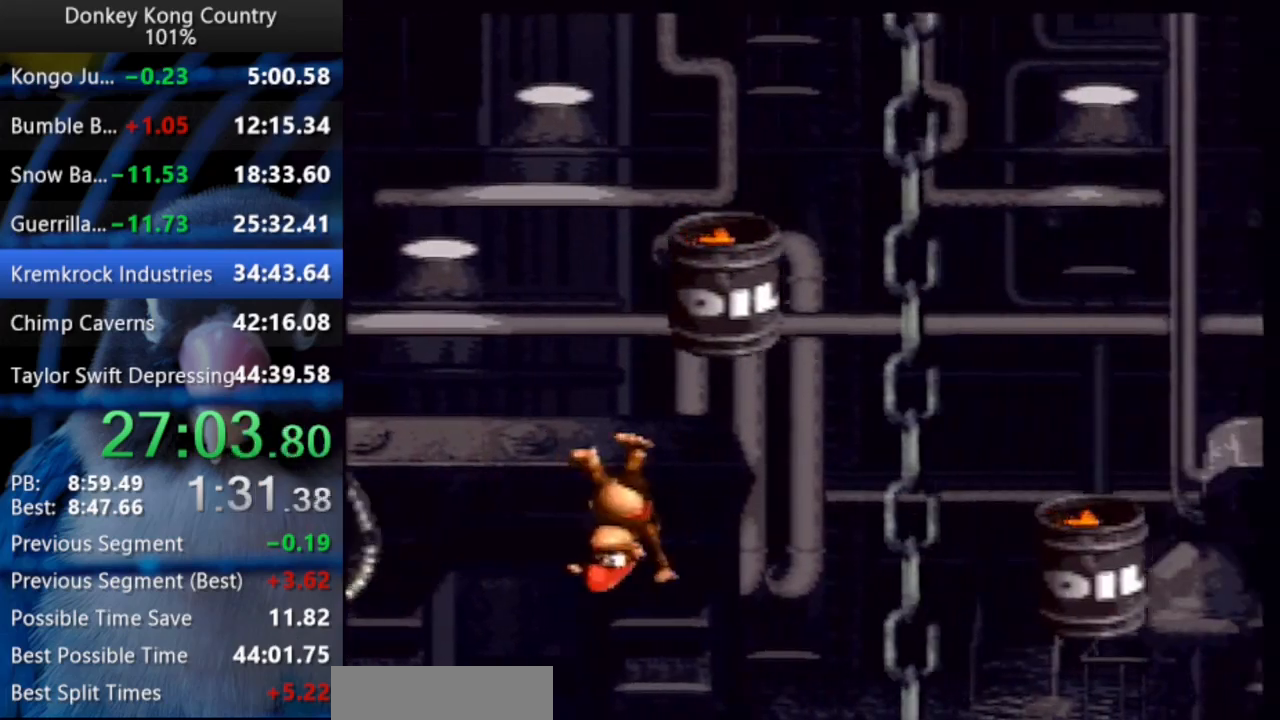
{"buttons": ["B", "Y", "DPAD_RIGHT"], "events": [[83, "B", "down"], [83, "X", "down"], [183, "B", "up"], [183, "X", "up"], [450, "DPAD_UP", "up"], [500, "B", "down"]]}
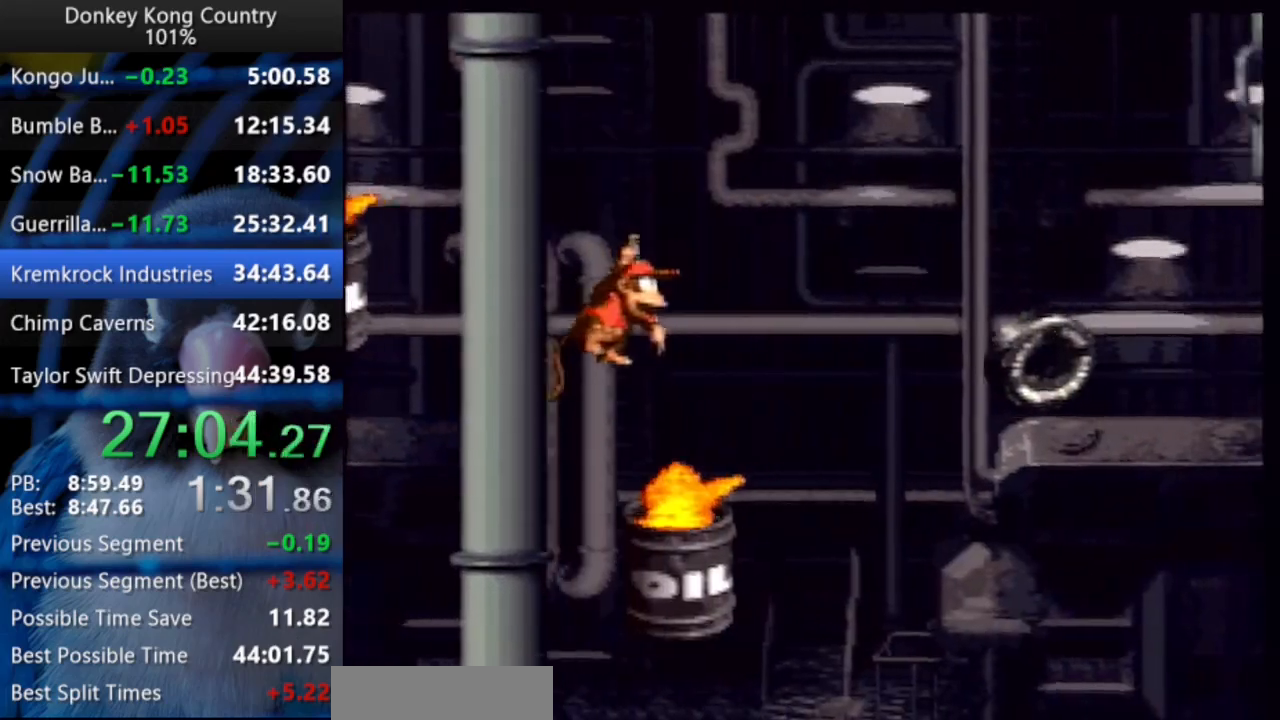
{"buttons": ["B", "Y", "DPAD_UP", "DPAD_RIGHT"], "events": [[17, "B", "up"], [17, "DPAD_RIGHT", "up"], [33, "DPAD_RIGHT", "down"], [117, "Y", "up"], [167, "Y", "down"], [333, "DPAD_UP", "down"], [500, "B", "down"]]}
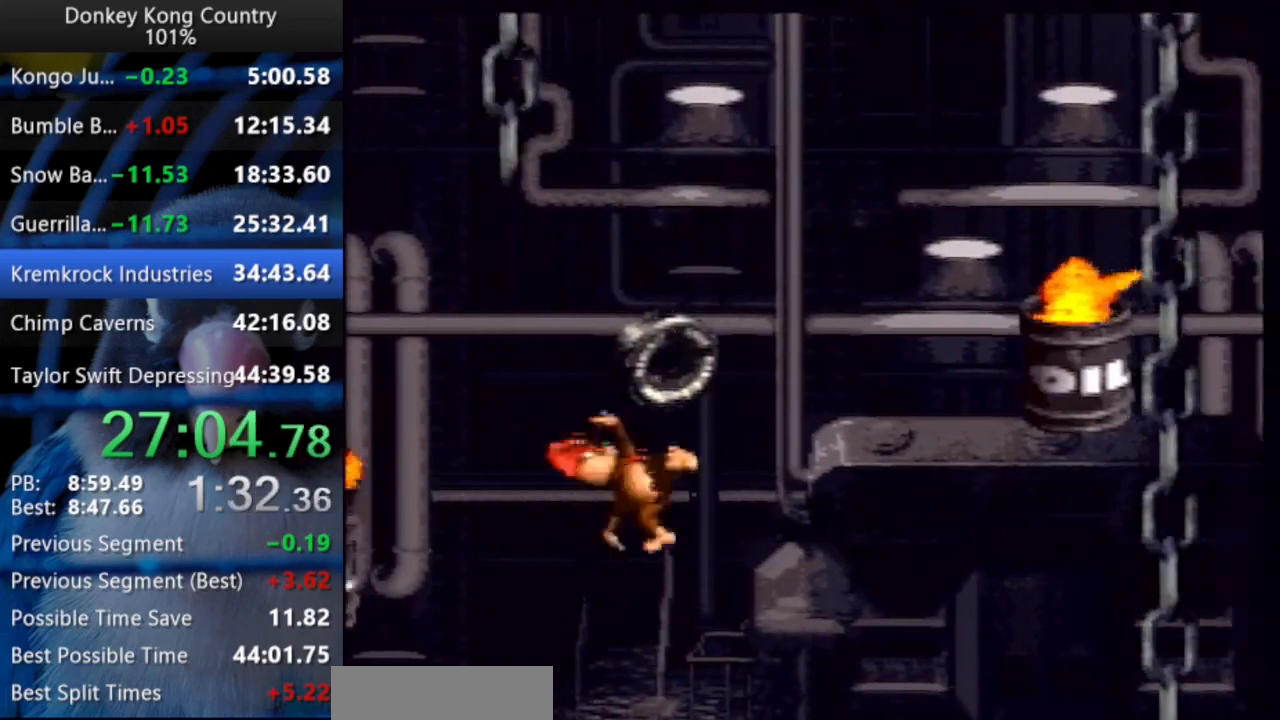
{"buttons": ["DPAD_UP", "DPAD_RIGHT"], "events": [[17, "X", "down"], [283, "B", "up"], [283, "X", "up"], [483, "Y", "up"]]}
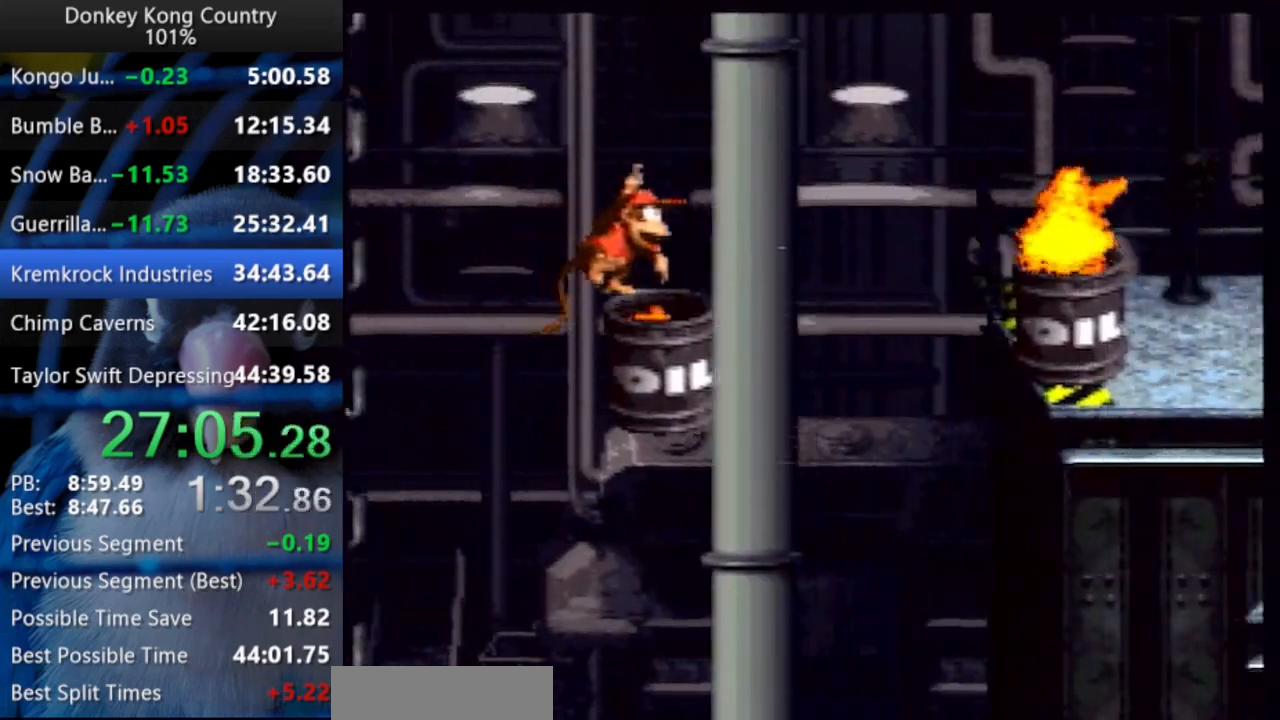
{"buttons": ["Y", "DPAD_UP", "DPAD_RIGHT"], "events": [[33, "Y", "down"], [167, "B", "down"], [183, "X", "down"], [267, "X", "up"], [283, "B", "up"]]}
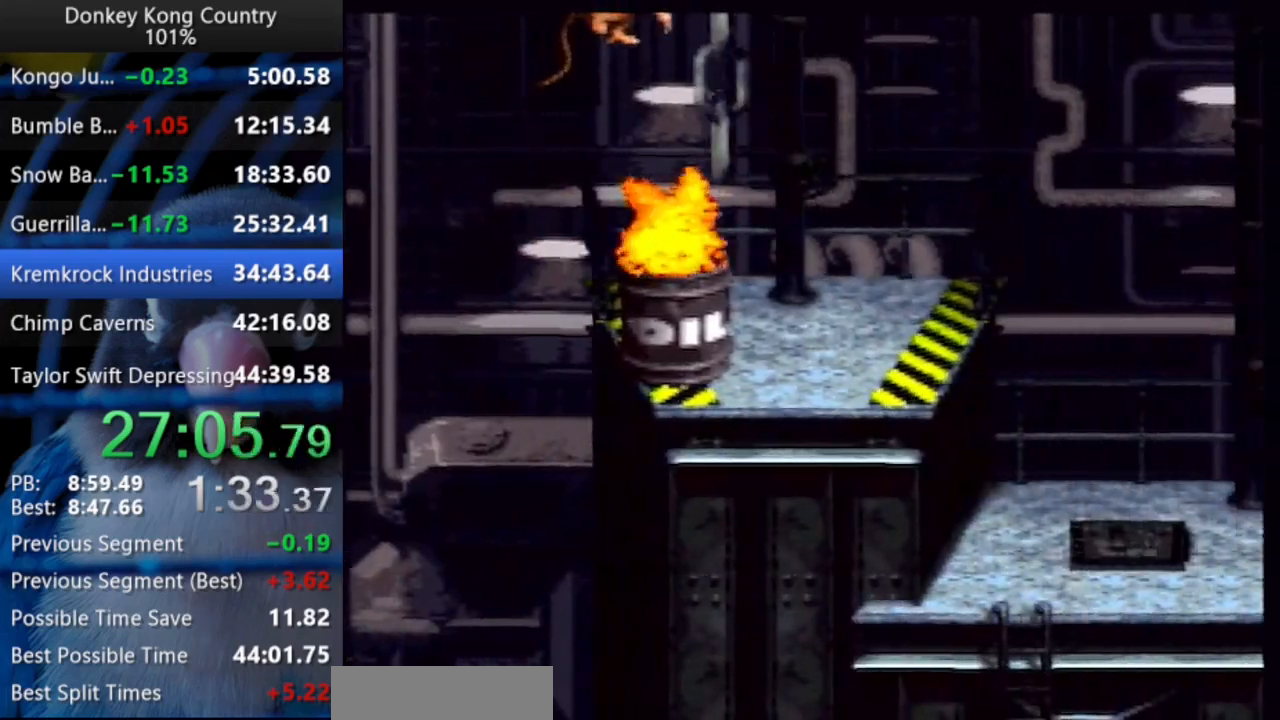
{"buttons": ["Y", "DPAD_UP", "DPAD_RIGHT"], "events": [[317, "Y", "up"], [367, "Y", "down"]]}
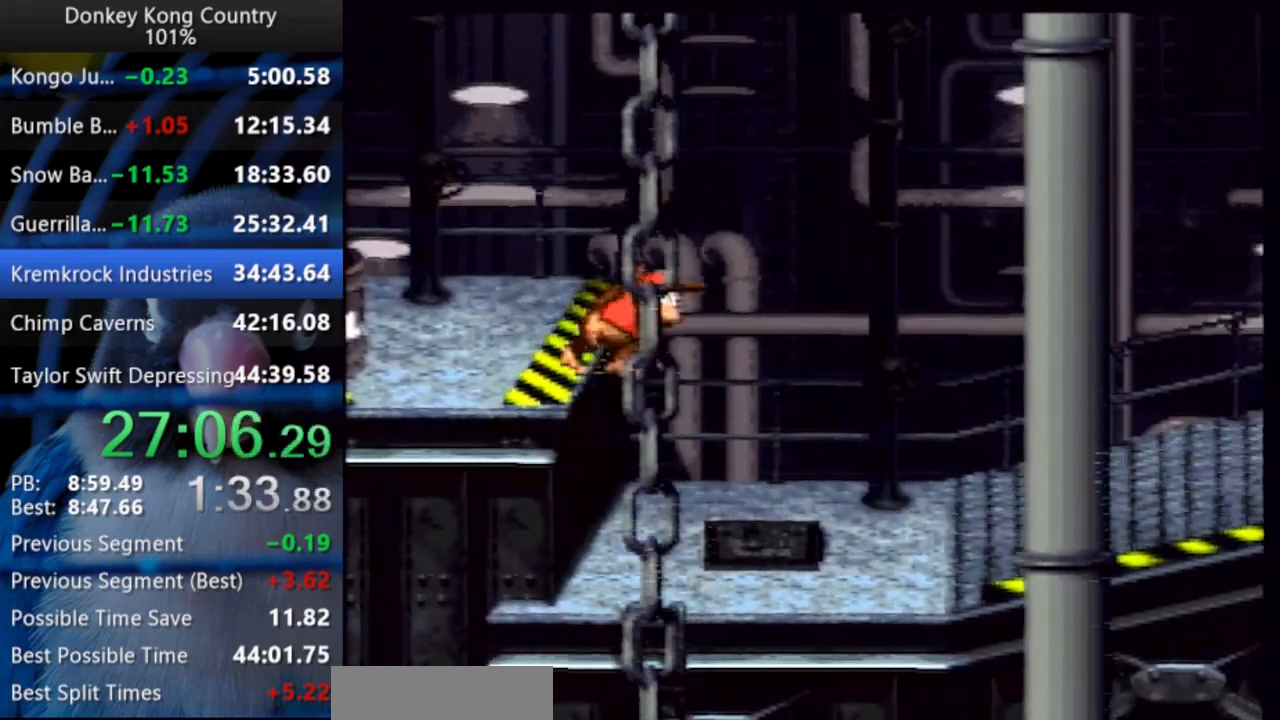
{"buttons": ["Y", "DPAD_UP", "DPAD_RIGHT"], "events": []}
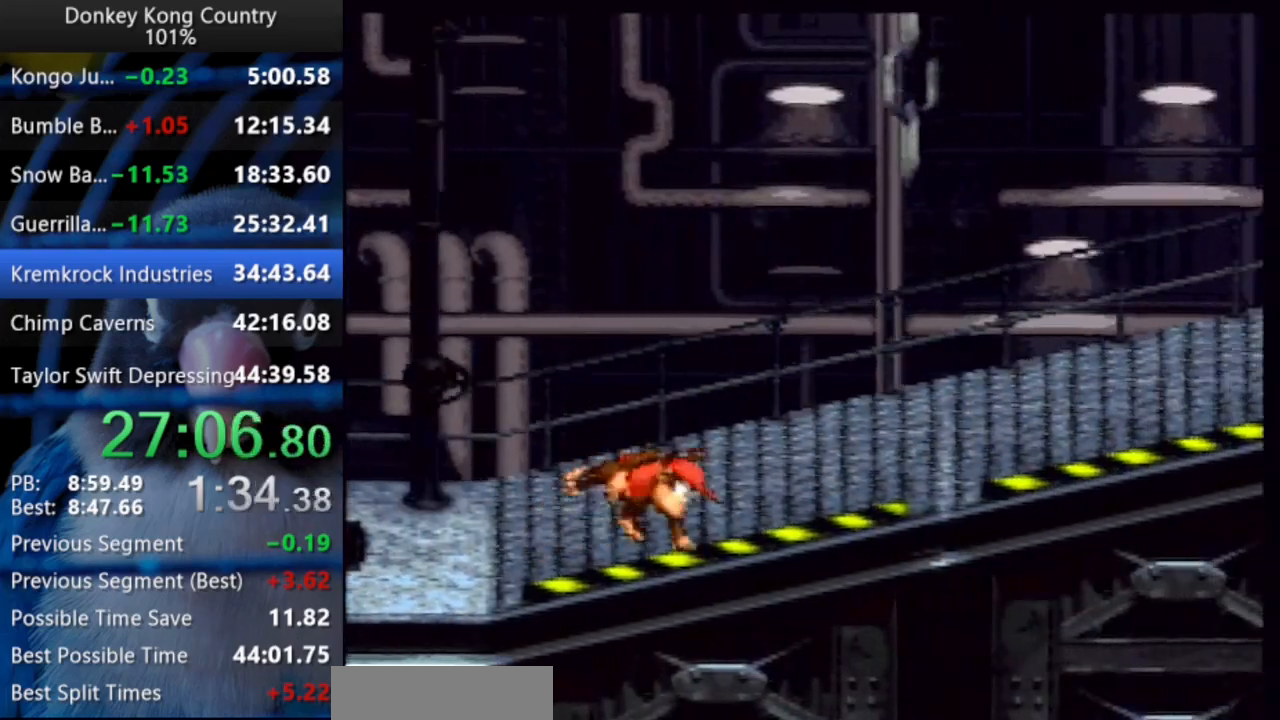
{"buttons": ["B", "X", "Y", "DPAD_UP", "DPAD_RIGHT"], "events": [[317, "B", "down"], [367, "X", "down"]]}
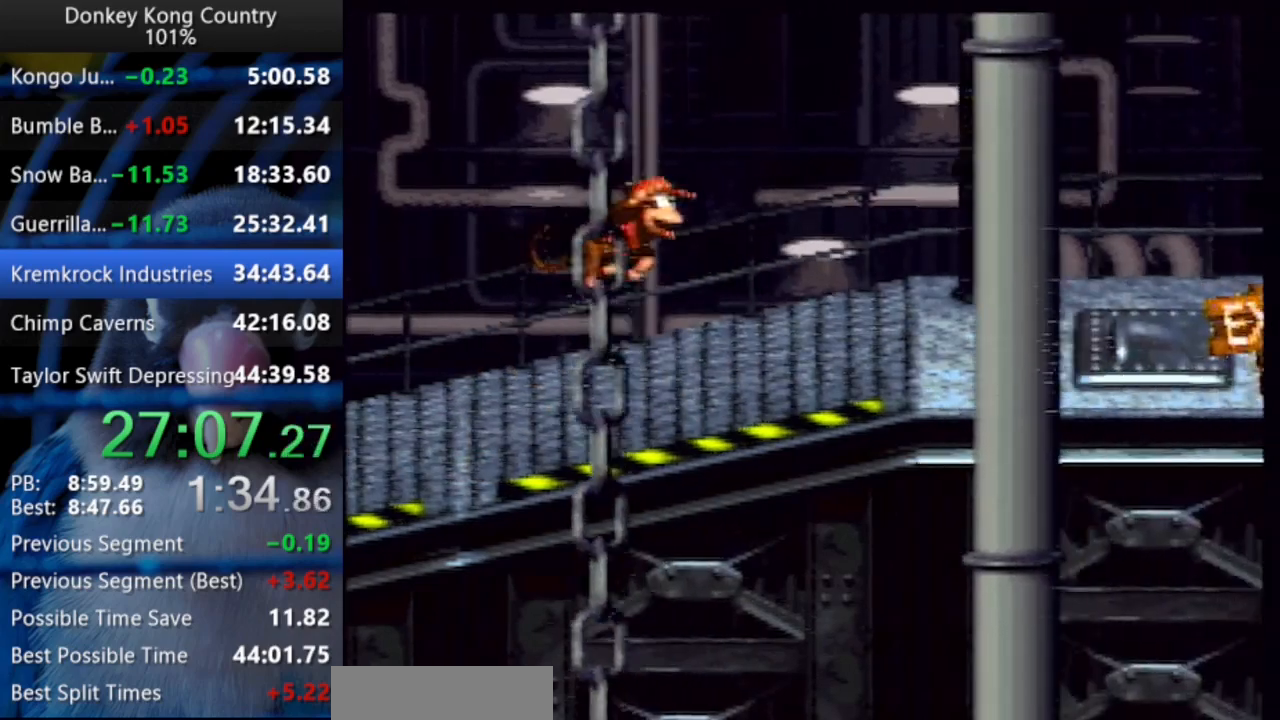
{"buttons": ["Y", "DPAD_UP", "DPAD_RIGHT"], "events": [[183, "X", "up"], [200, "B", "up"]]}
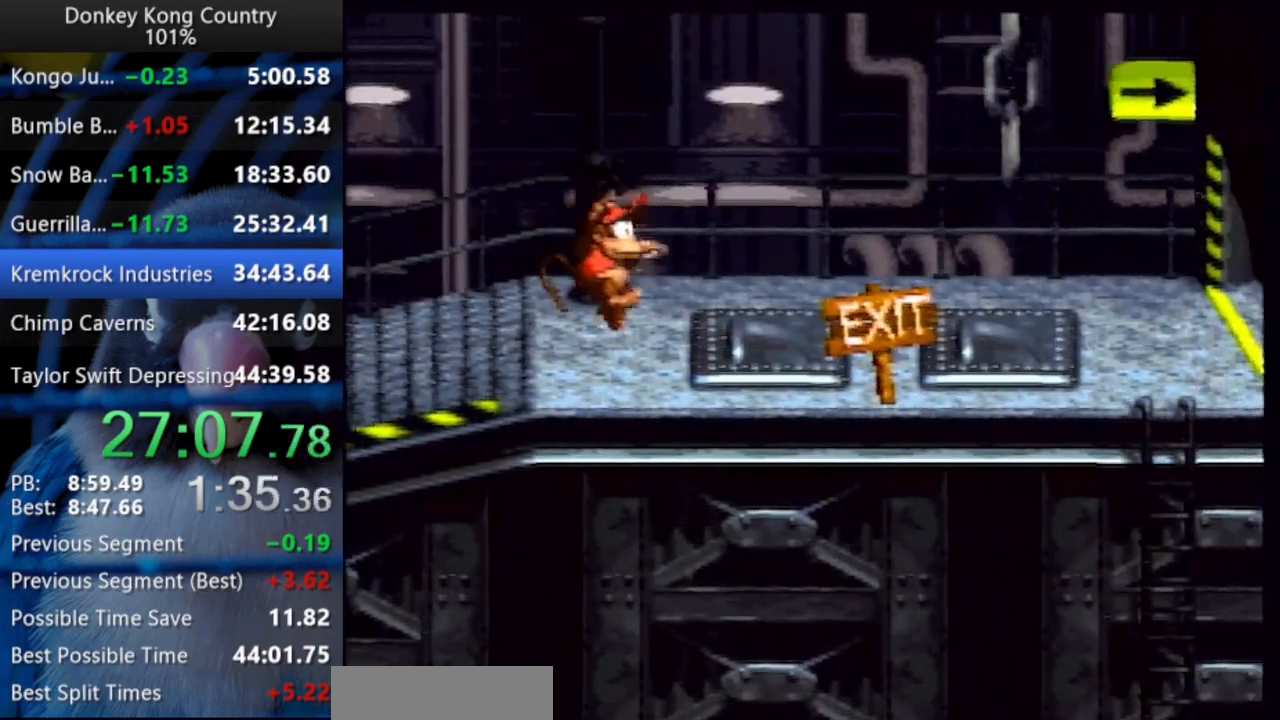
{"buttons": ["DPAD_UP", "DPAD_RIGHT"], "events": [[300, "Y", "up"], [317, "Y", "down"], [450, "Y", "up"]]}
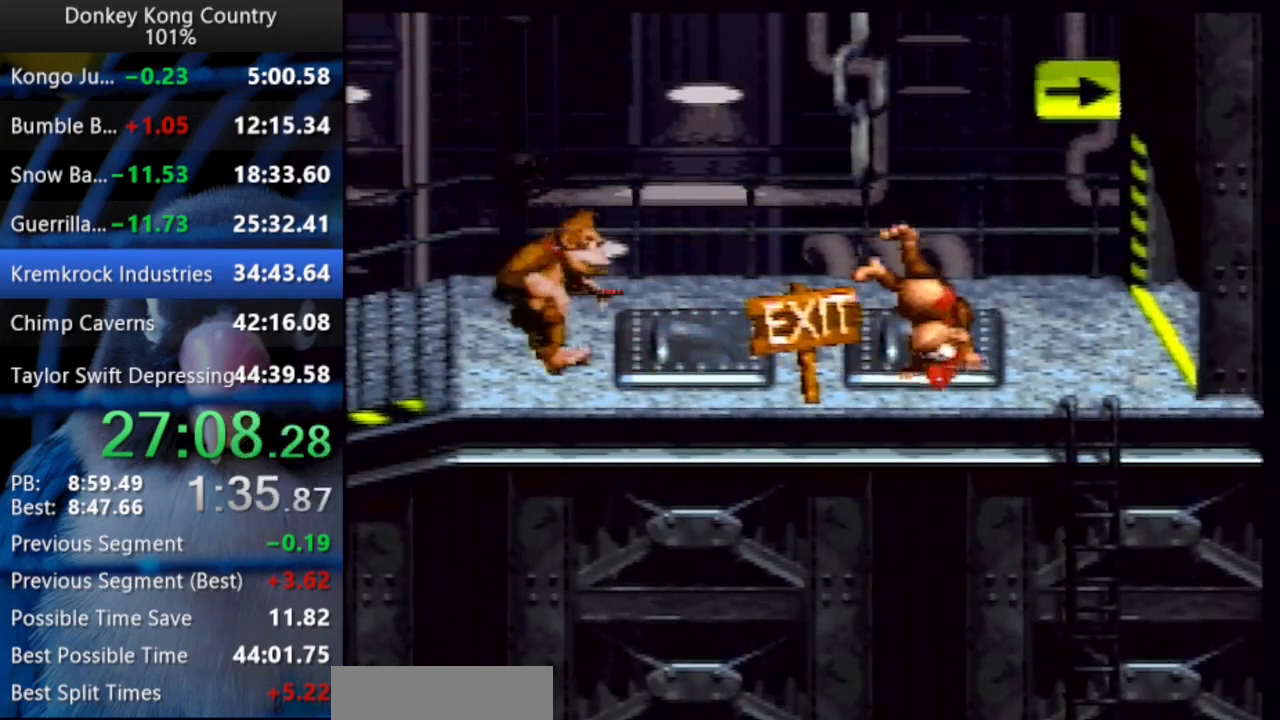
{"buttons": ["DPAD_RIGHT"], "events": [[300, "DPAD_UP", "up"]]}
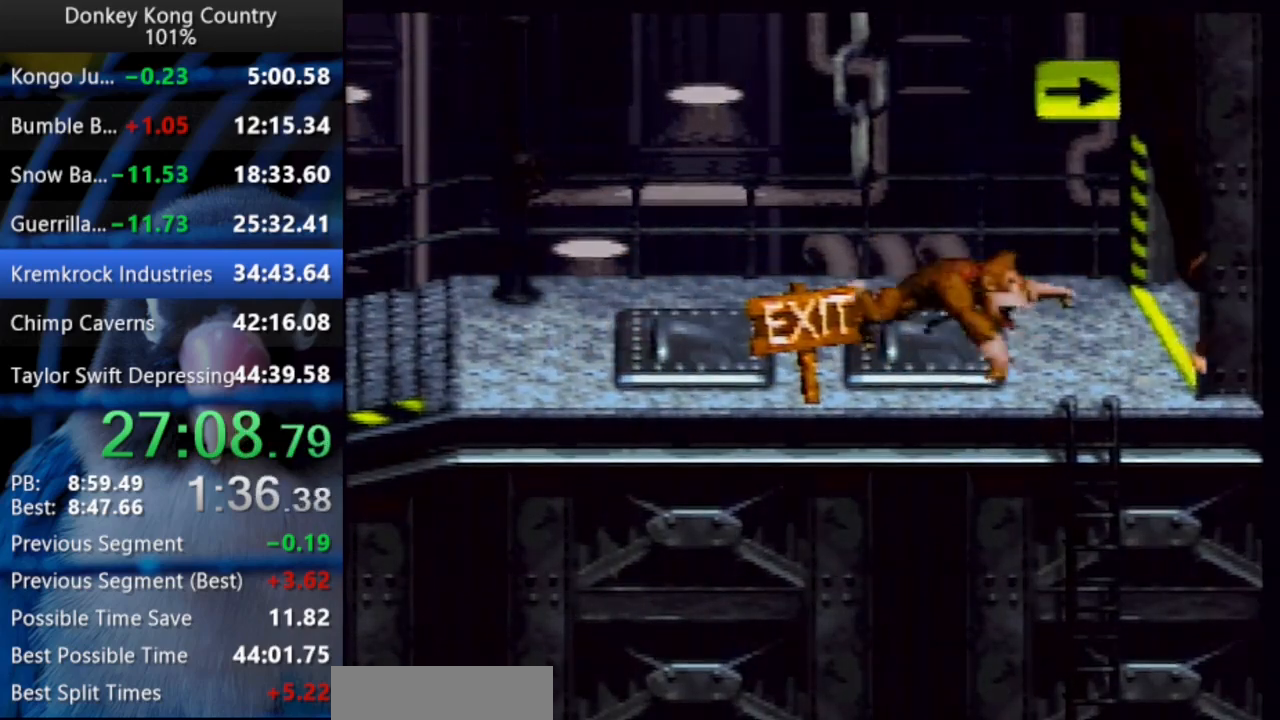
{"buttons": [], "events": [[167, "DPAD_RIGHT", "up"], [233, "A", "down"], [250, "X", "down"], [333, "A", "up"], [333, "X", "up"], [350, "A", "down"], [400, "A", "up"], [400, "X", "down"], [400, "Y", "down"], [417, "A", "down"], [433, "A", "up"], [450, "X", "up"], [500, "Y", "up"]]}
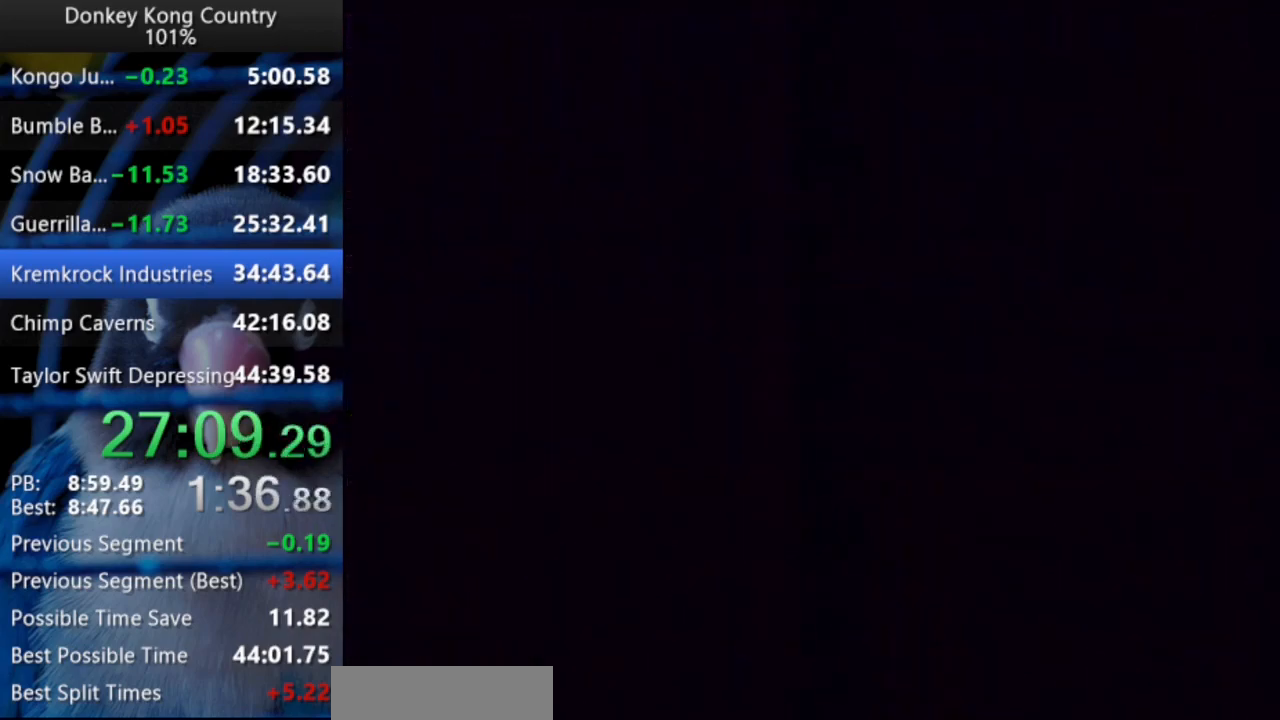
{"buttons": [], "events": [[83, "Y", "down"], [100, "A", "down"], [117, "A", "up"], [183, "A", "down"], [233, "A", "up"], [250, "Y", "up"], [300, "A", "down"], [300, "X", "down"], [317, "A", "up"], [317, "X", "up"], [317, "Y", "down"], [383, "Y", "up"], [400, "A", "down"], [400, "Y", "down"], [417, "A", "up"], [483, "Y", "up"]]}
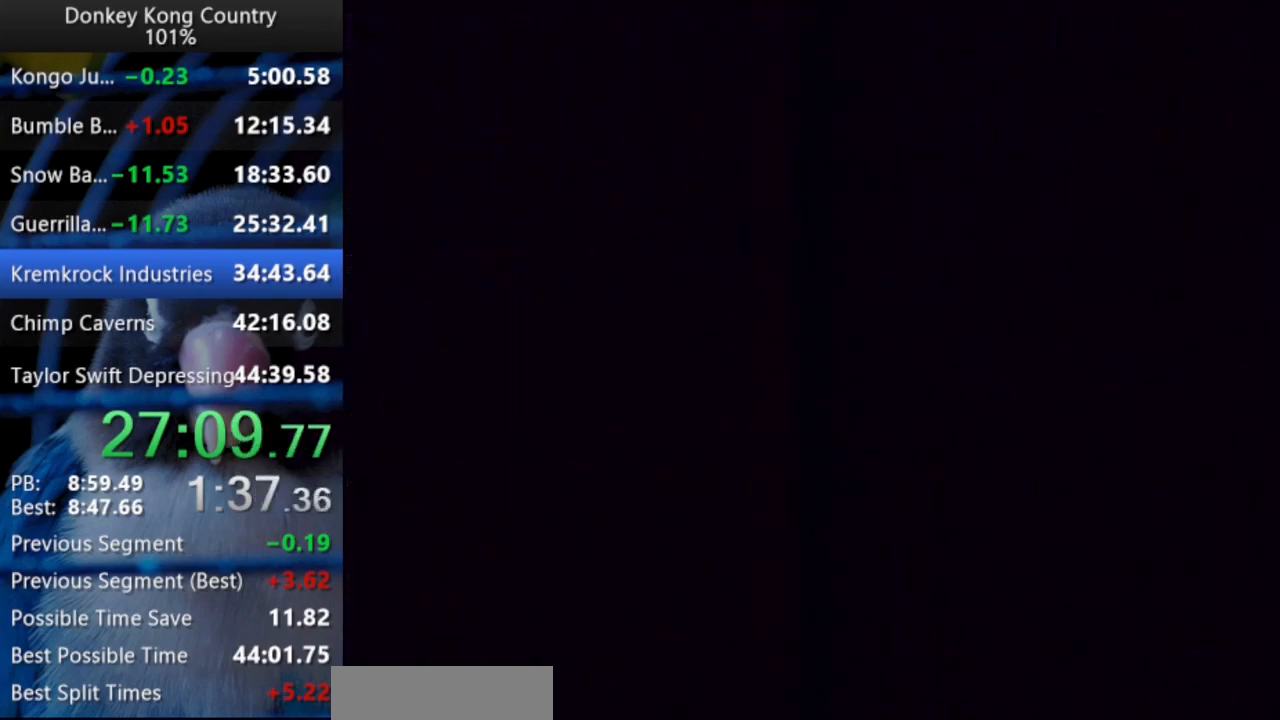
{"buttons": [], "events": [[17, "A", "down"], [33, "Y", "down"], [50, "A", "up"], [83, "Y", "up"], [100, "A", "down"], [117, "Y", "down"], [133, "A", "up"], [183, "Y", "up"], [200, "X", "down"], [217, "A", "down"], [217, "Y", "down"], [250, "A", "up"], [250, "X", "up"], [283, "Y", "up"], [317, "A", "down"], [333, "A", "up"], [333, "Y", "down"], [383, "Y", "up"], [417, "A", "down"], [417, "X", "down"], [433, "X", "up"], [433, "Y", "down"], [450, "A", "up"], [500, "Y", "up"]]}
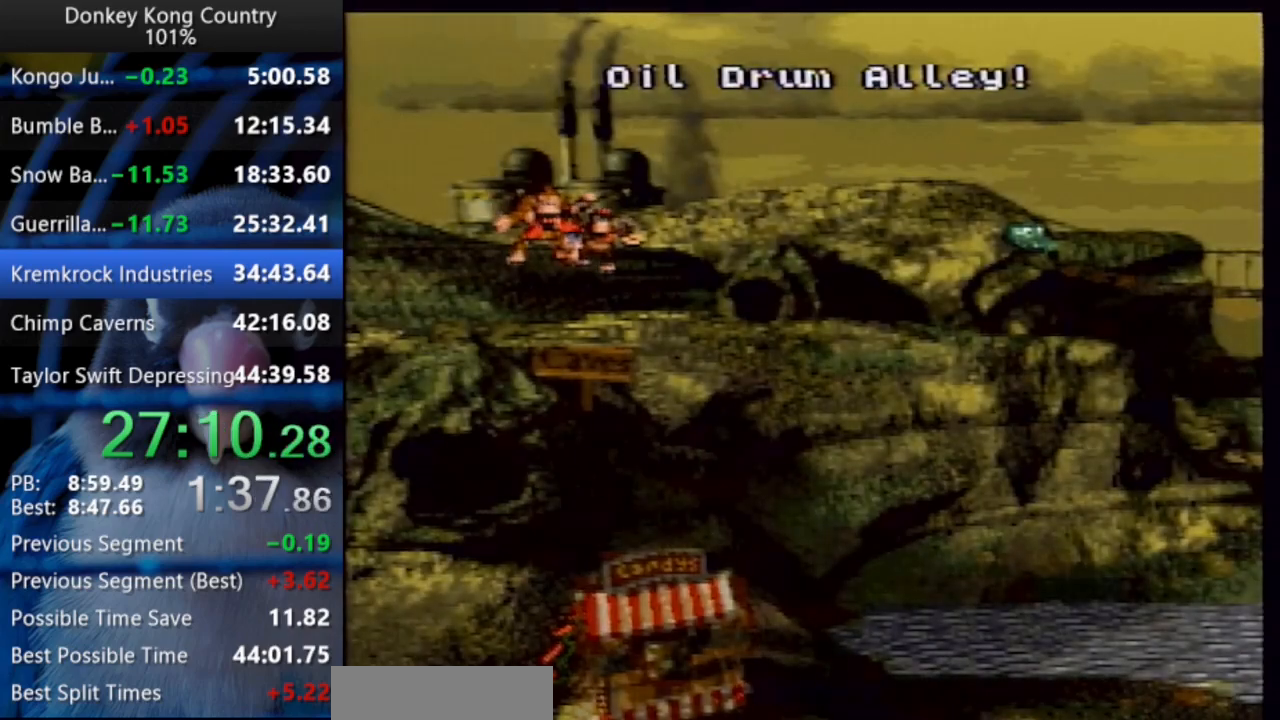
{"buttons": ["A", "Y"], "events": [[17, "A", "down"], [50, "A", "up"], [50, "Y", "down"], [67, "Y", "up"], [100, "X", "down"], [133, "Y", "down"], [150, "X", "up"], [167, "Y", "up"], [200, "A", "down"], [200, "X", "down"], [233, "Y", "down"], [250, "A", "up"], [250, "X", "up"], [267, "Y", "up"], [300, "A", "down"], [300, "X", "down"], [350, "A", "up"], [350, "X", "up"], [400, "A", "down"], [400, "X", "down"], [433, "X", "up"], [433, "Y", "down"], [450, "A", "up"], [500, "A", "down"]]}
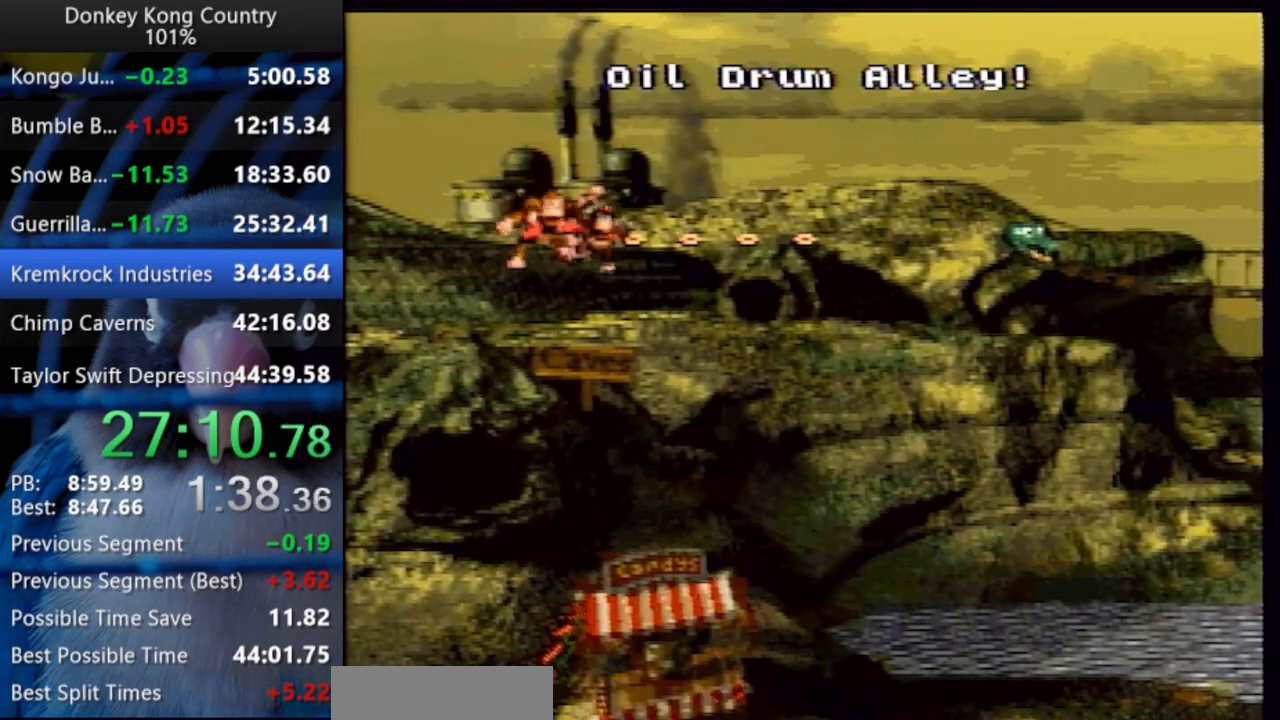
{"buttons": [], "events": [[50, "A", "up"], [100, "A", "down"], [117, "X", "down"], [150, "X", "up"], [167, "A", "up"], [183, "A", "down"], [183, "X", "down"], [183, "Y", "up"], [217, "Y", "down"], [233, "A", "up"], [233, "X", "up"], [283, "A", "down"], [283, "X", "down"], [333, "A", "up"], [333, "X", "up"], [367, "Y", "up"], [383, "A", "down"], [383, "X", "down"], [433, "X", "up"], [450, "A", "up"]]}
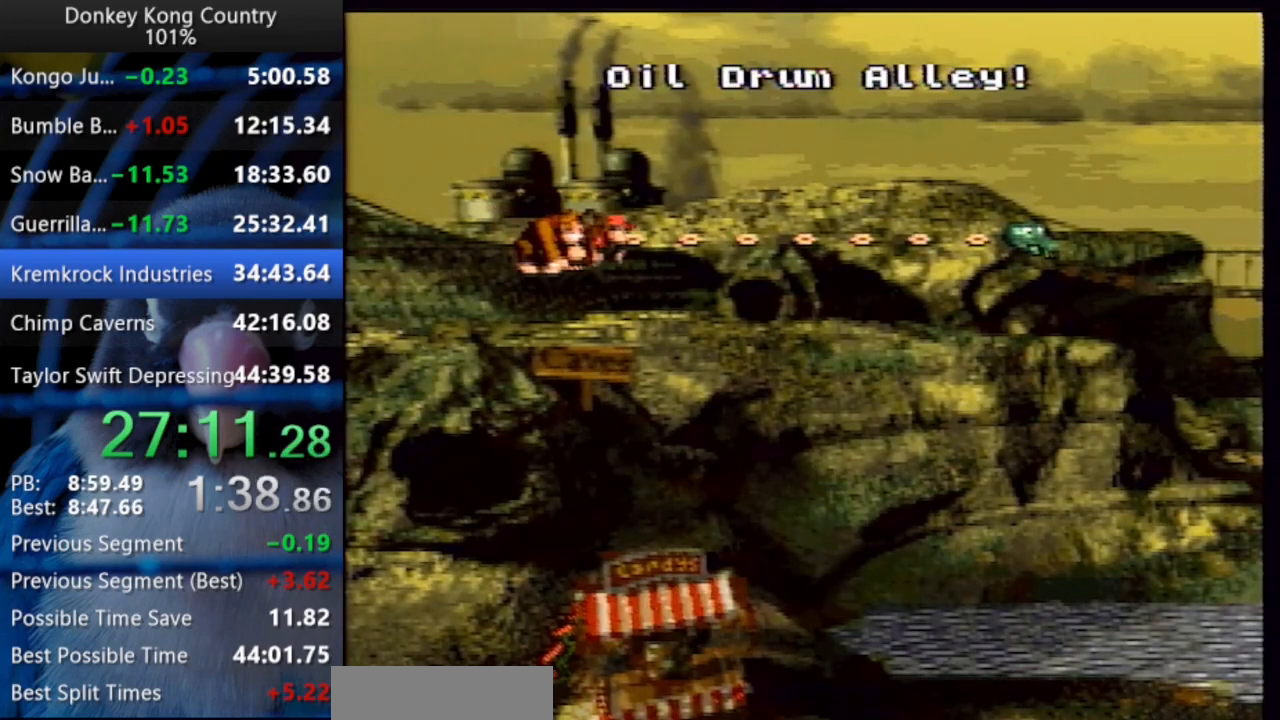
{"buttons": ["DPAD_RIGHT"], "events": [[217, "DPAD_RIGHT", "down"]]}
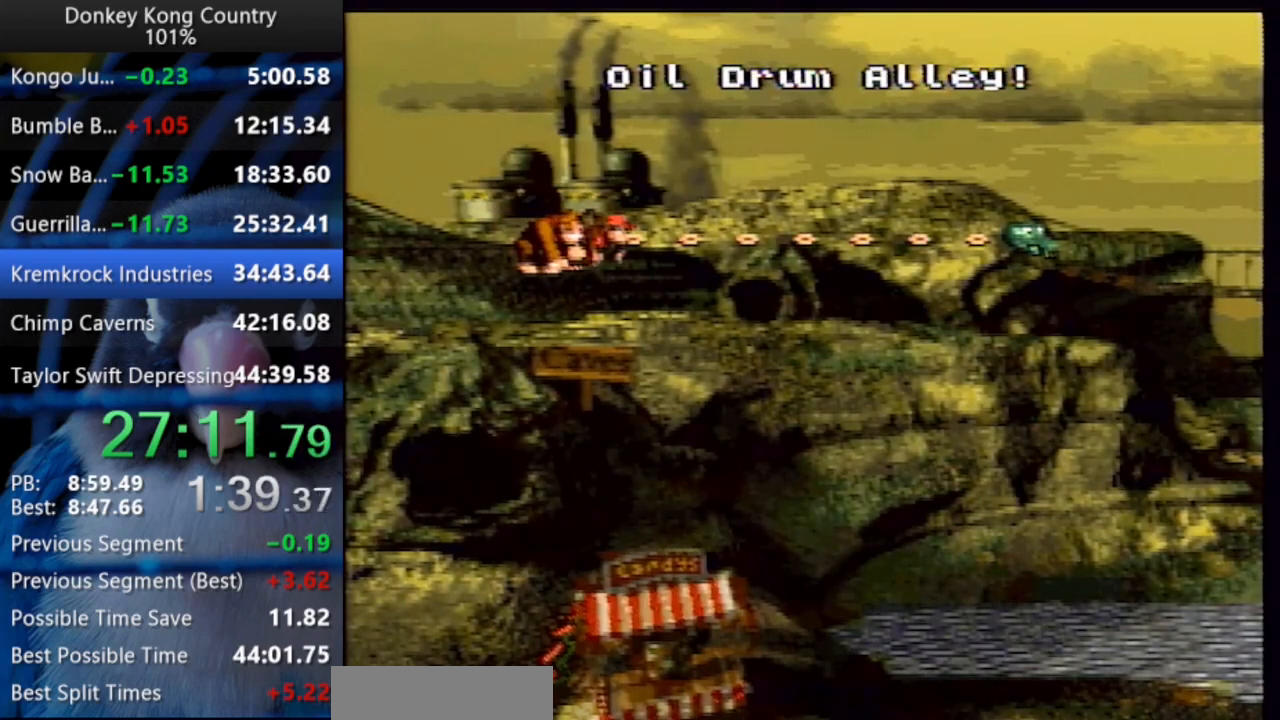
{"buttons": ["DPAD_RIGHT"], "events": []}
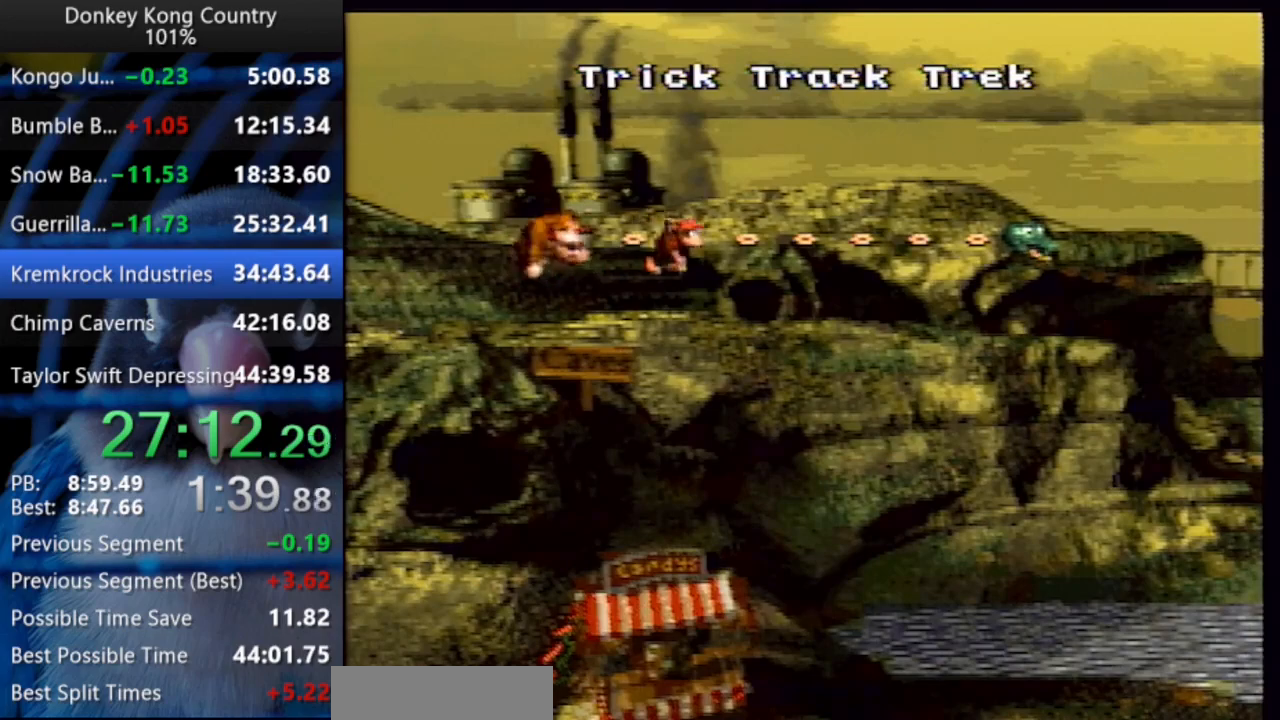
{"buttons": [], "events": [[350, "DPAD_RIGHT", "up"]]}